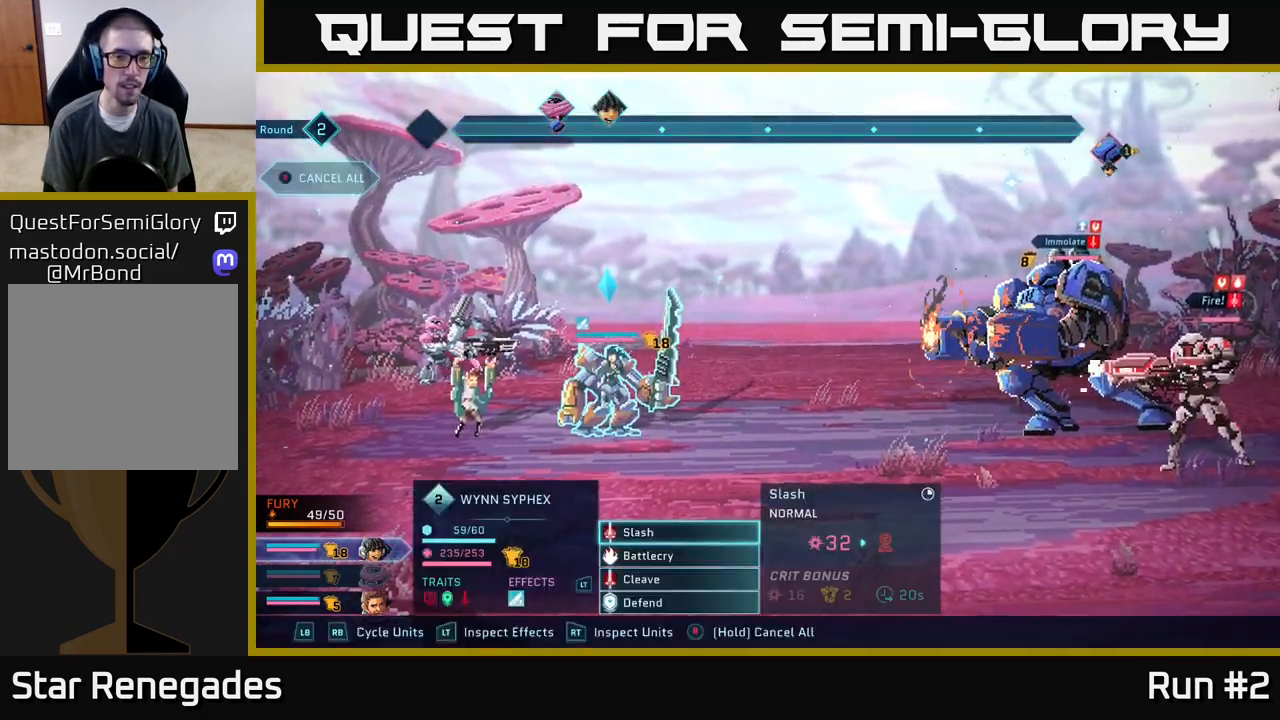
Gameplay with a controller (Xbox layout); each line is a JSON object with the inputs held at the frame after it. "events" lists button and stick changes between this image and that frame as [ms after this image, input, new state], when the widget could be followed in between.
{"buttons": [], "left_stick": "down", "right_stick": "center", "events": [[33, "left_stick", "down"], [250, "left_stick", "center"], [367, "left_stick", "down"]]}
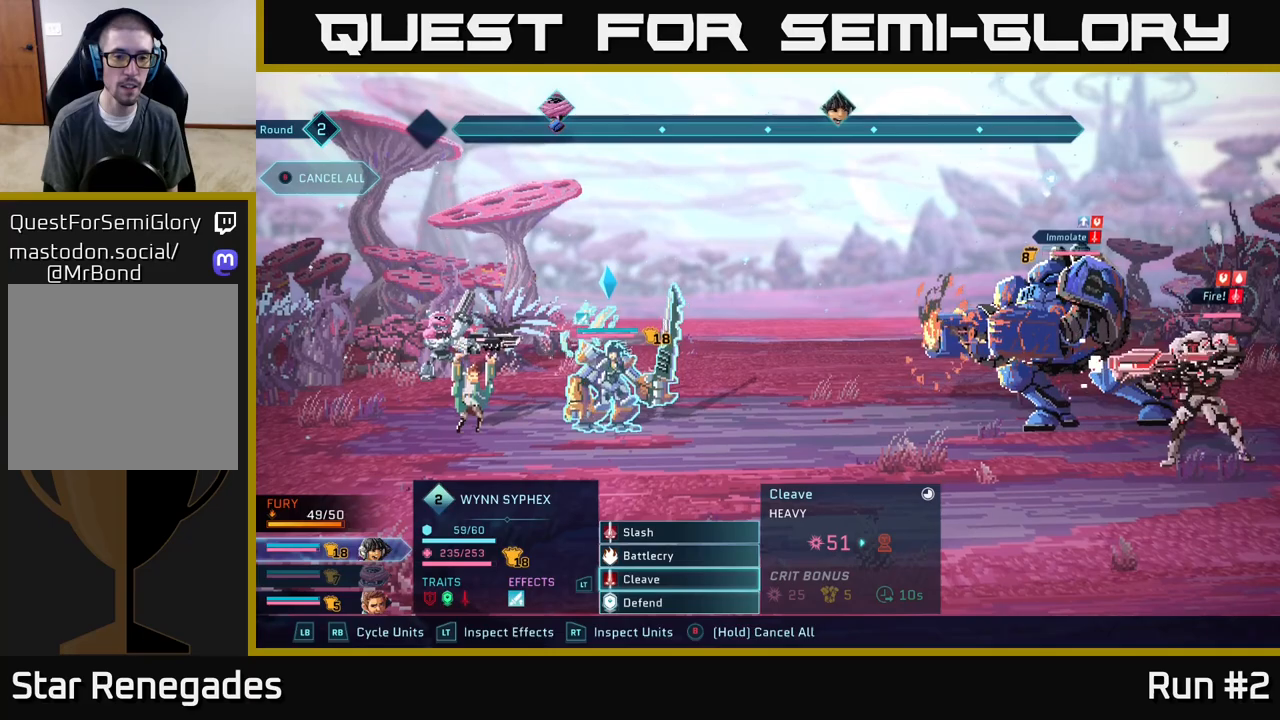
{"buttons": [], "left_stick": "center", "right_stick": "center", "events": [[33, "left_stick", "center"], [83, "A", "down"], [200, "A", "up"]]}
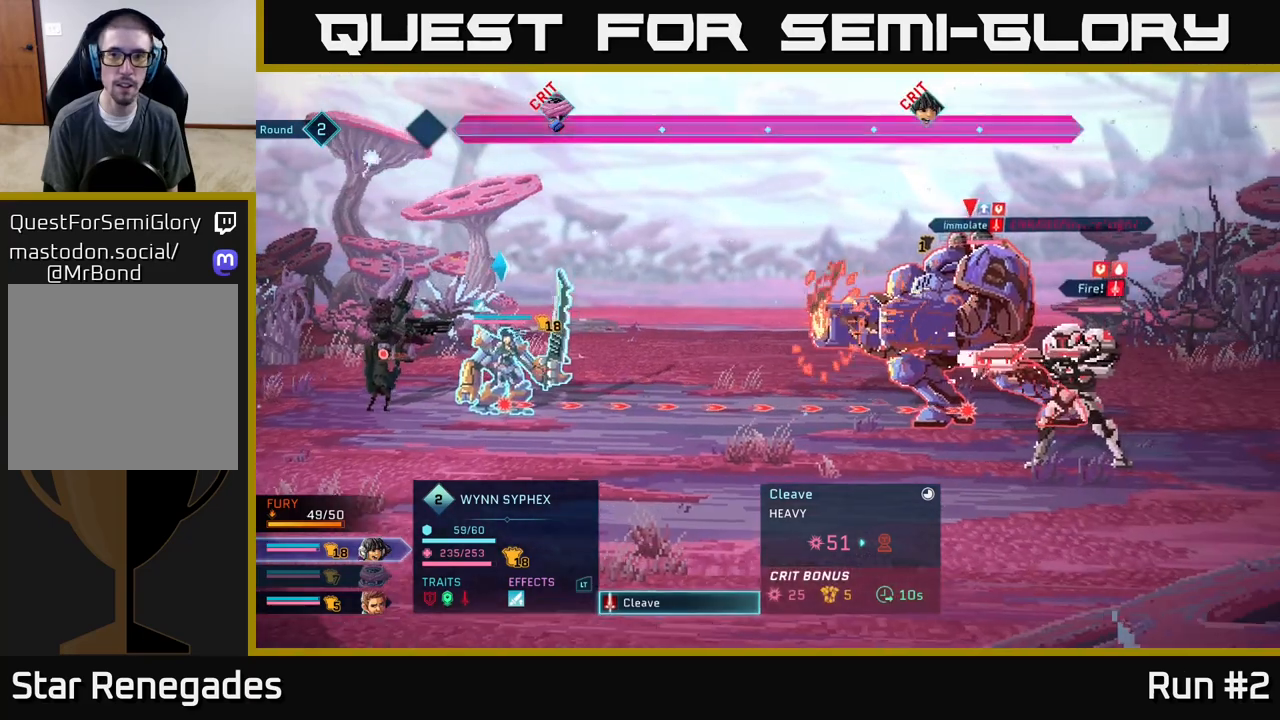
{"buttons": [], "left_stick": "center", "right_stick": "center", "events": []}
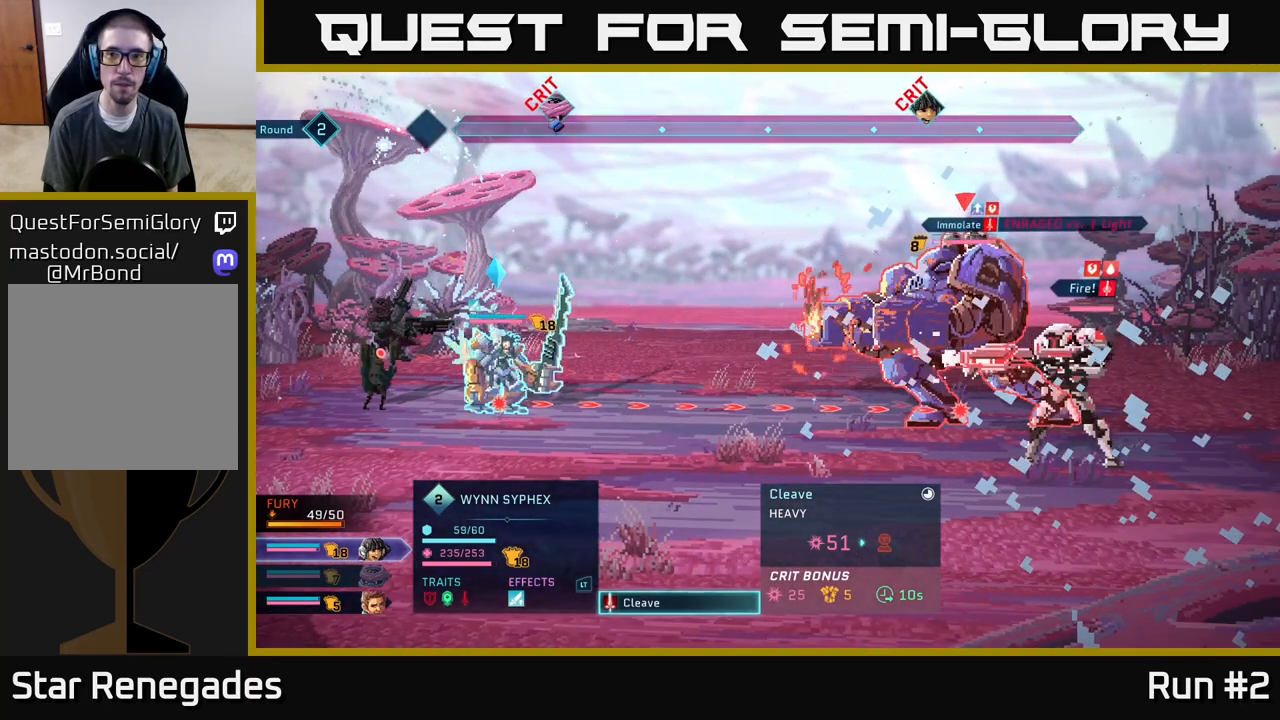
{"buttons": [], "left_stick": "center", "right_stick": "center", "events": []}
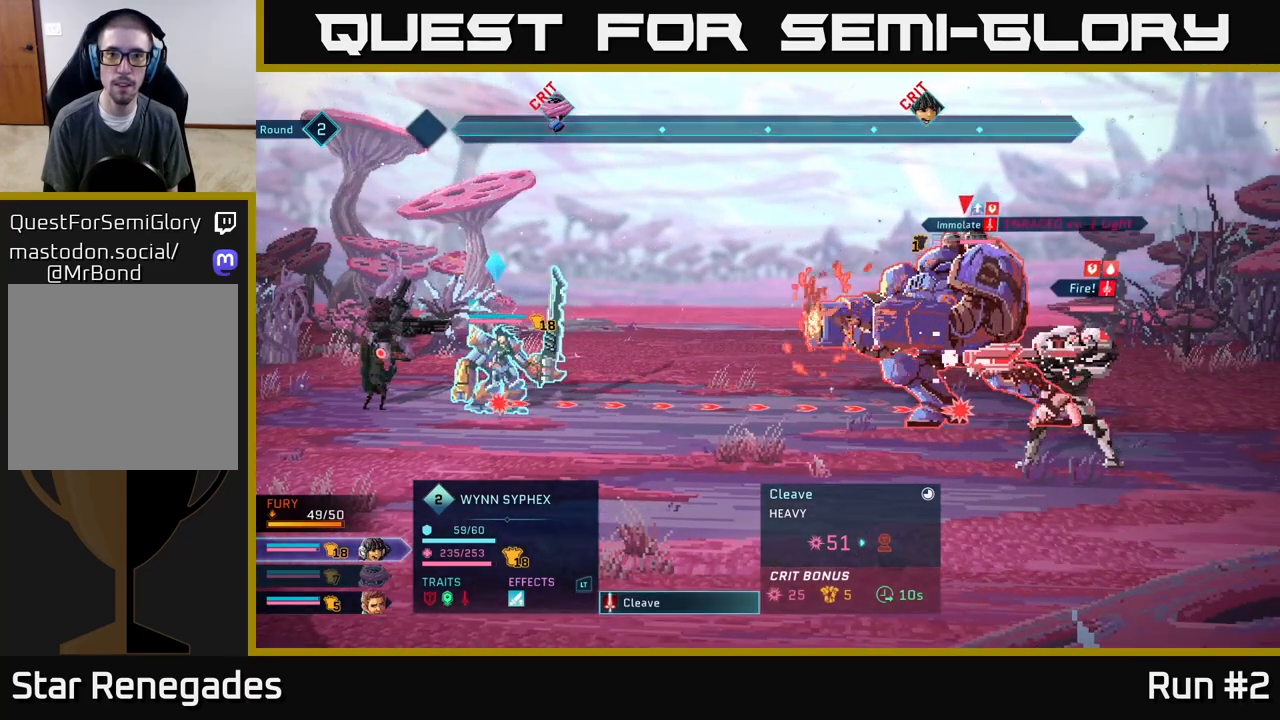
{"buttons": [], "left_stick": "center", "right_stick": "center", "events": []}
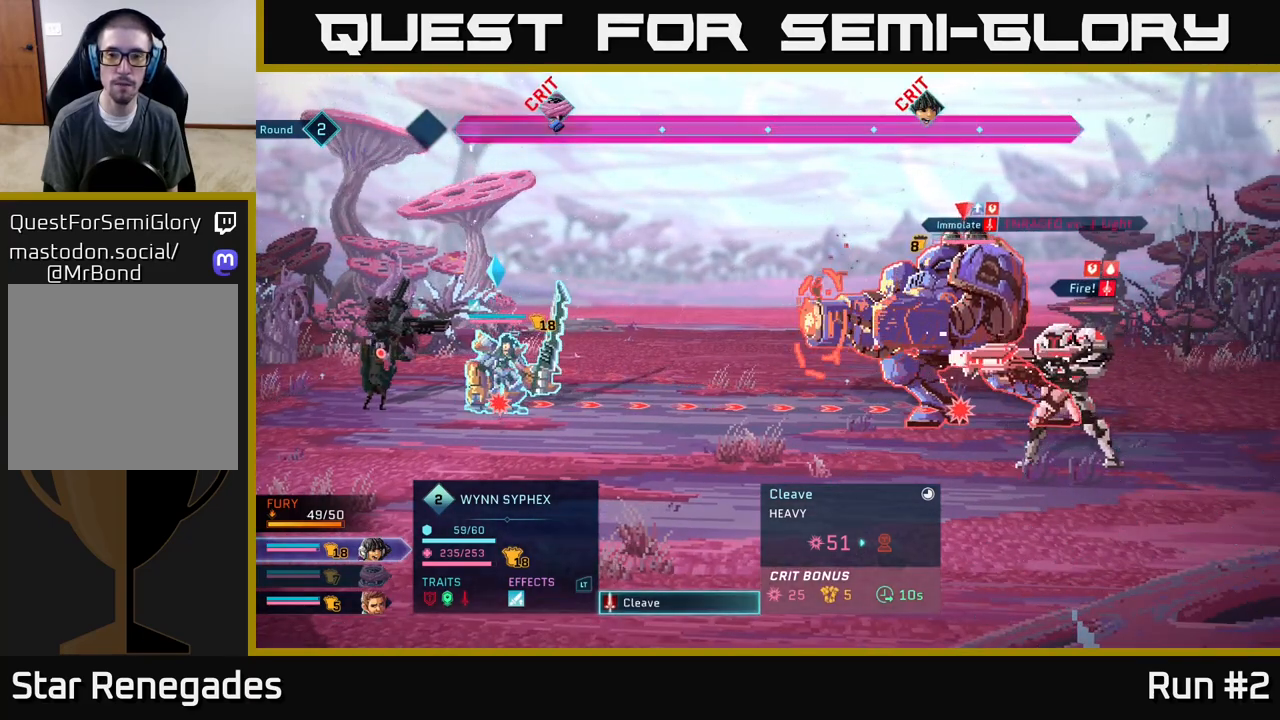
{"buttons": [], "left_stick": "down", "right_stick": "center", "events": [[83, "left_stick", "up"], [267, "left_stick", "center"], [433, "left_stick", "down"]]}
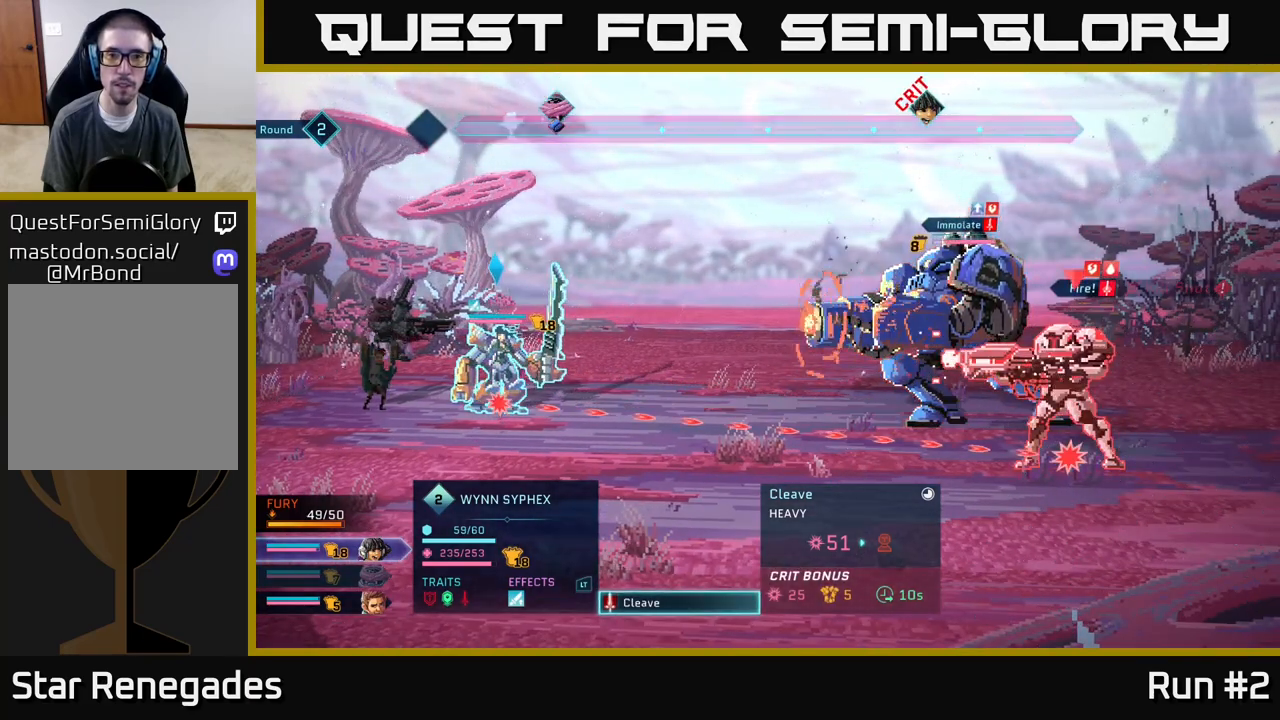
{"buttons": [], "left_stick": "up", "right_stick": "center", "events": [[167, "left_stick", "center"], [367, "left_stick", "up"]]}
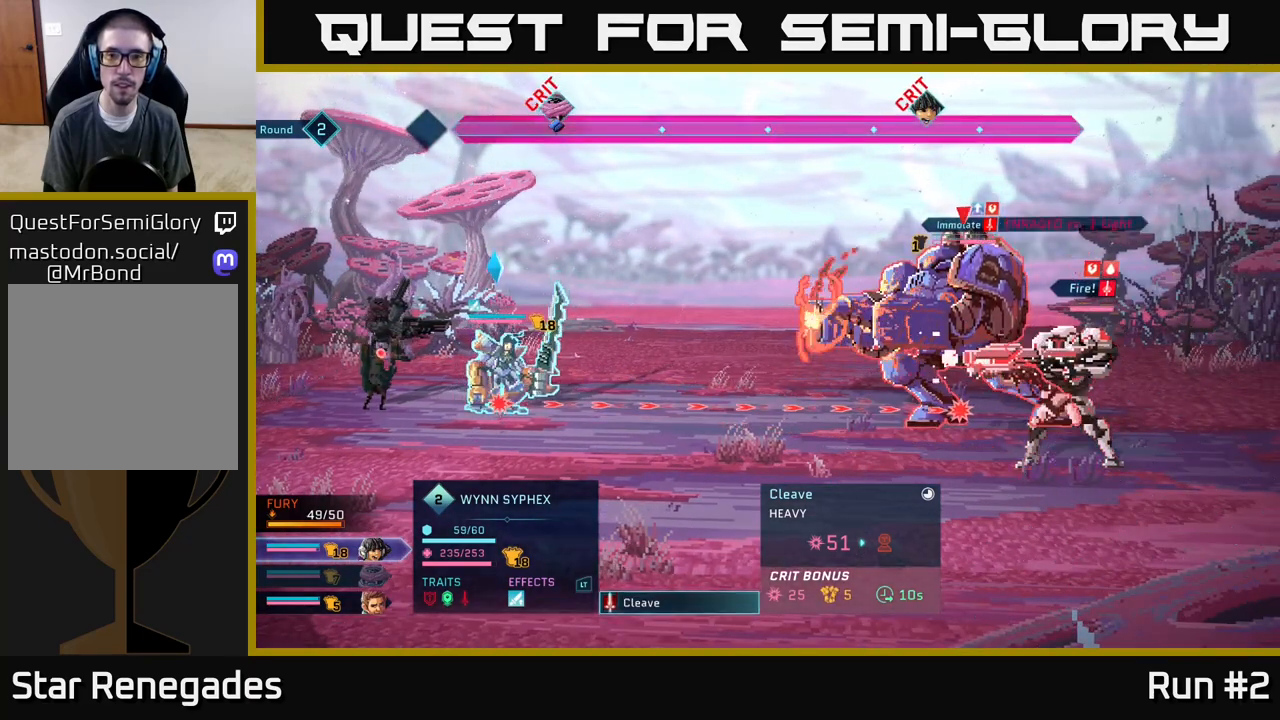
{"buttons": [], "left_stick": "center", "right_stick": "center", "events": [[50, "left_stick", "center"]]}
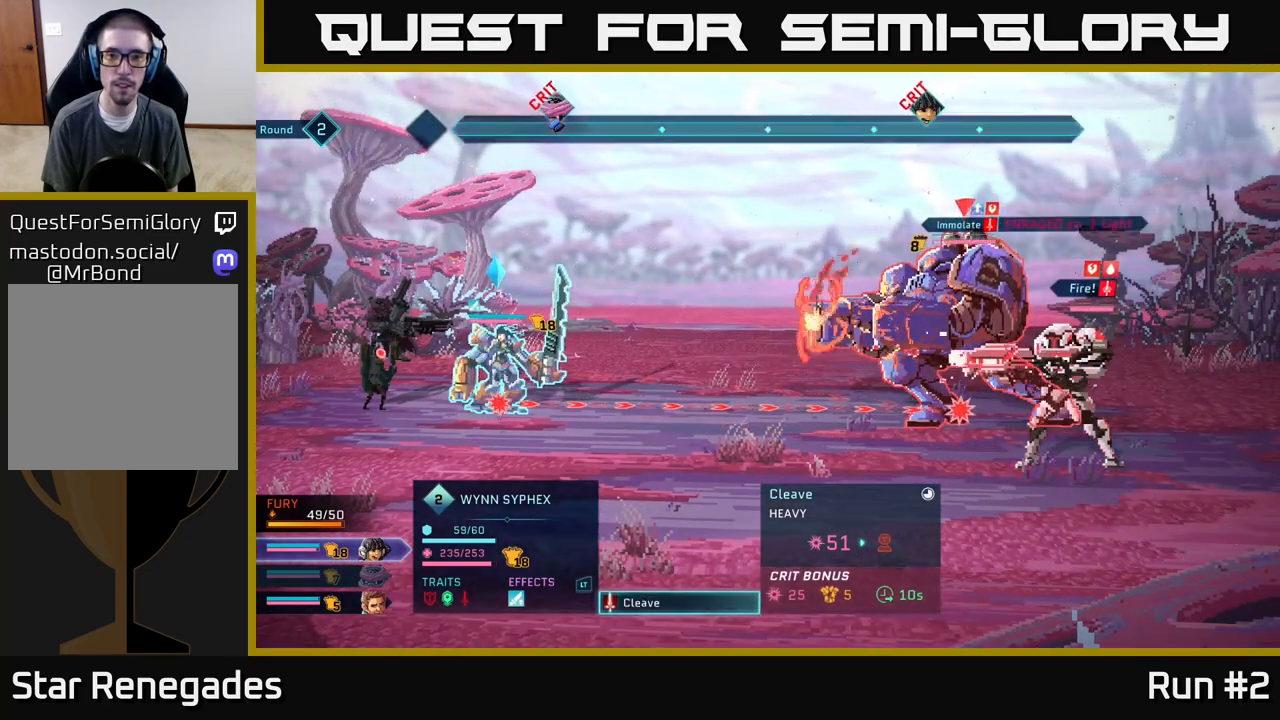
{"buttons": [], "left_stick": "center", "right_stick": "center", "events": []}
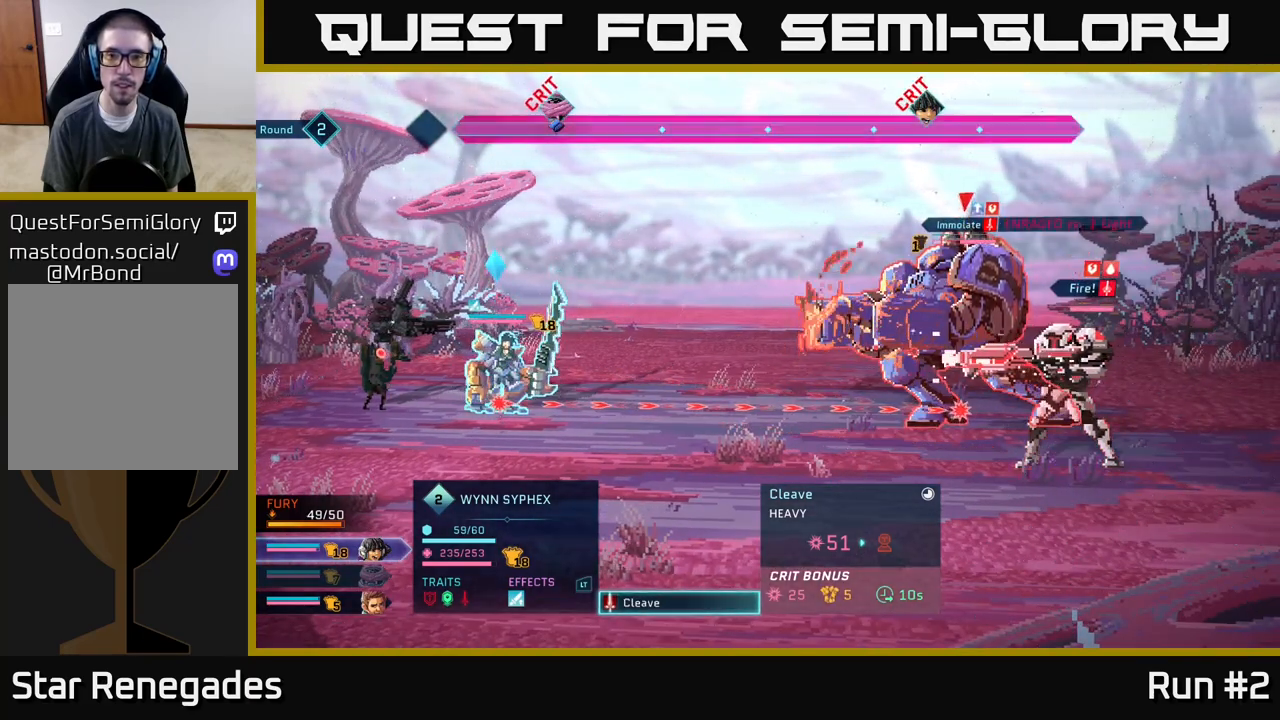
{"buttons": [], "left_stick": "center", "right_stick": "center", "events": [[183, "A", "down"], [333, "A", "up"]]}